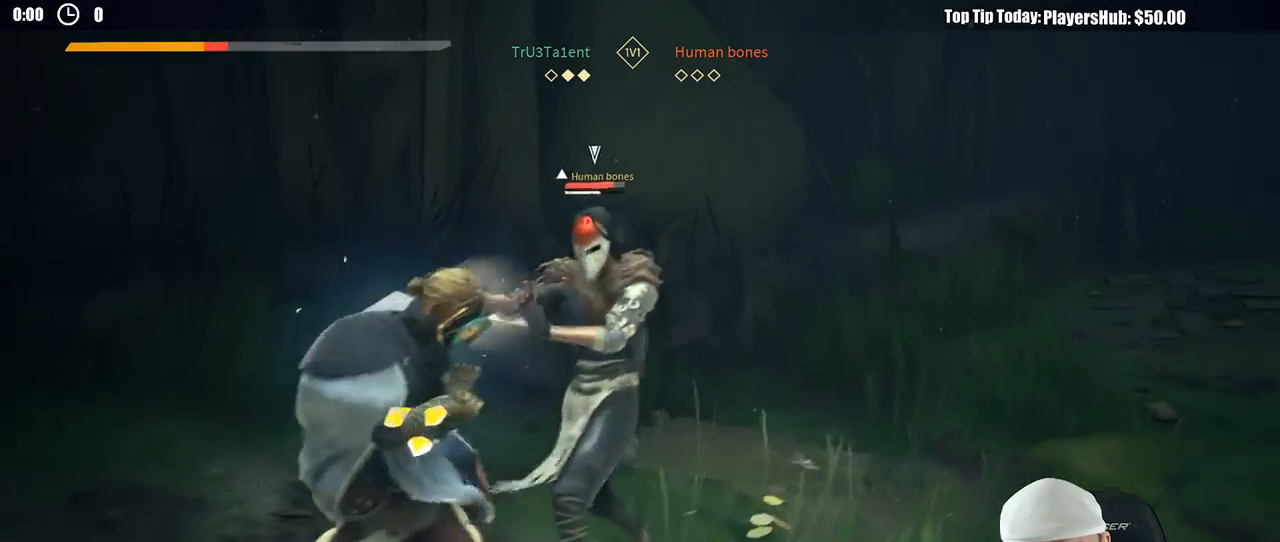
Gameplay with a controller (Xbox layout); each line is a JSON object with the inputs held at the frame after it. "button_events" lists button changes between this image and that frame as [ms after this image, input, new state], when the widget could be followed in between (sticks are given only as held states). Not read: R3.
{"buttons": ["L2"], "left_stick": "left", "right_stick": "center", "button_events": []}
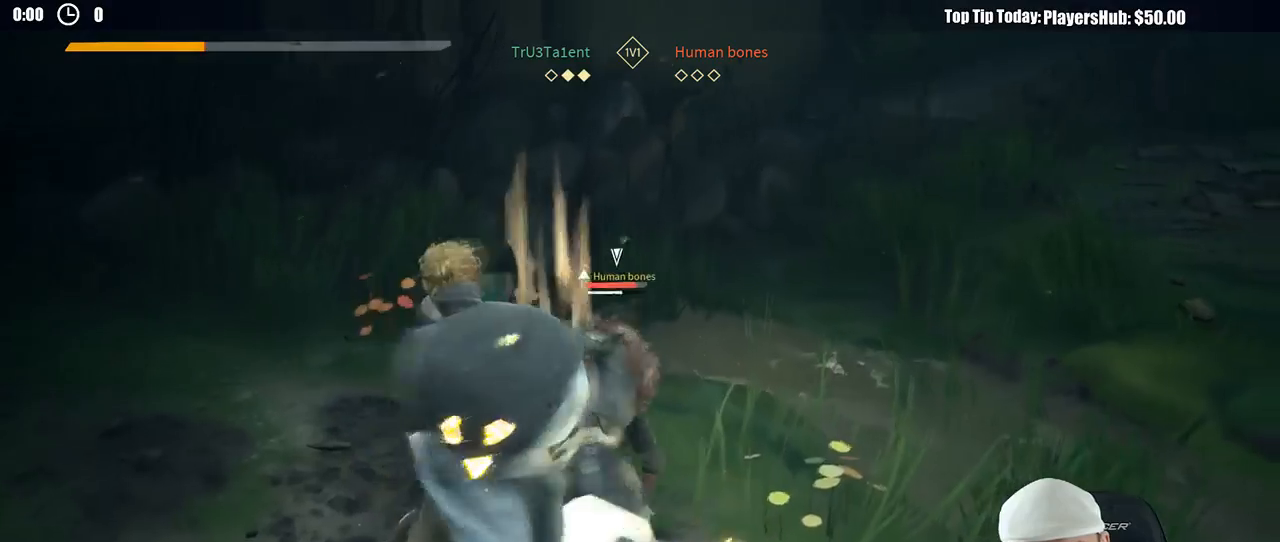
{"buttons": ["L2"], "left_stick": "left", "right_stick": "center", "button_events": [[33, "X", "down"], [167, "X", "up"]]}
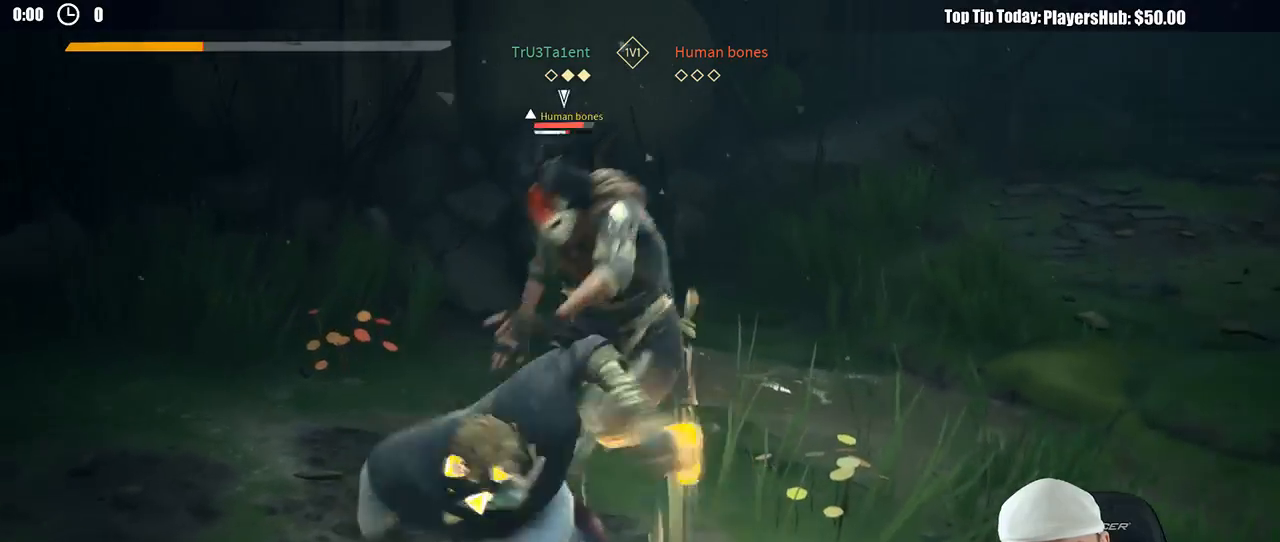
{"buttons": ["L2"], "left_stick": "left", "right_stick": "center", "button_events": [[217, "X", "down"], [317, "X", "up"]]}
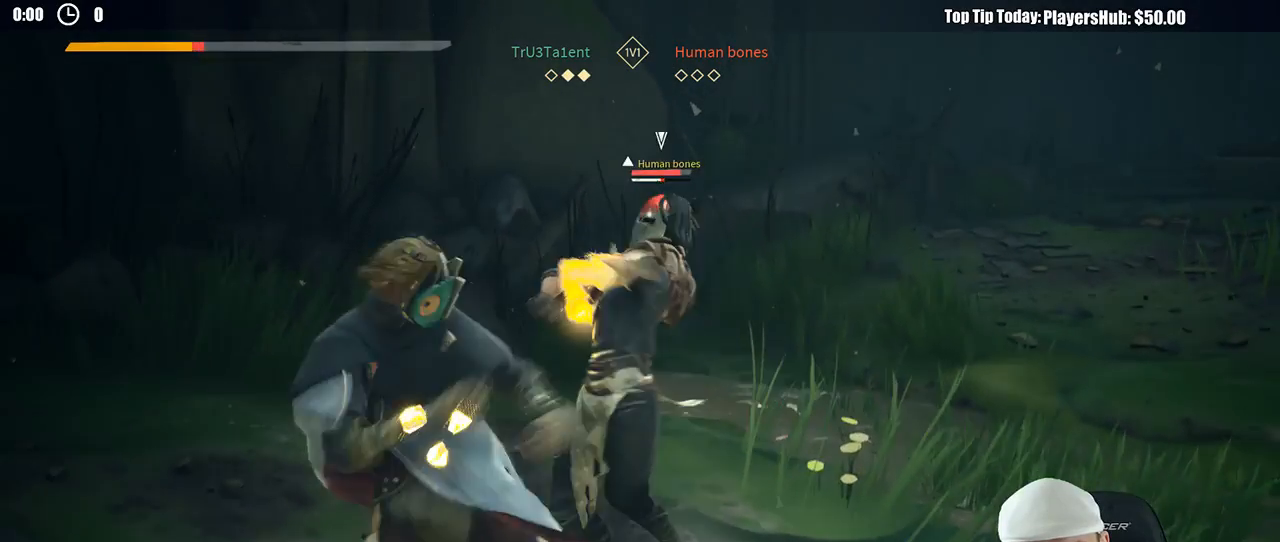
{"buttons": ["L2"], "left_stick": "right", "right_stick": "center", "button_events": []}
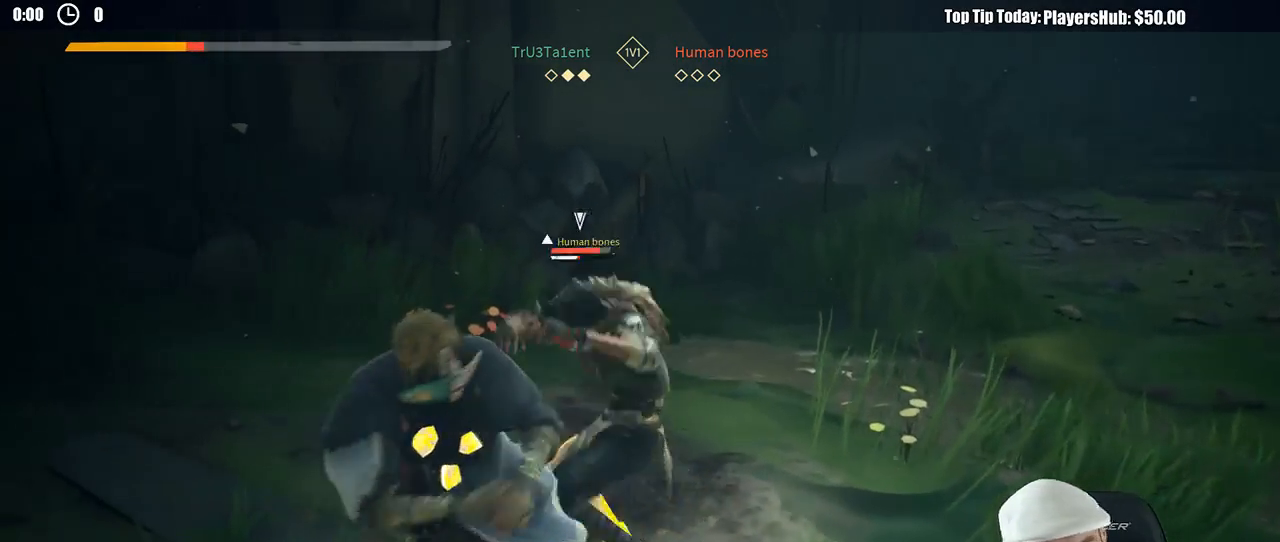
{"buttons": ["L2"], "left_stick": "right", "right_stick": "center", "button_events": []}
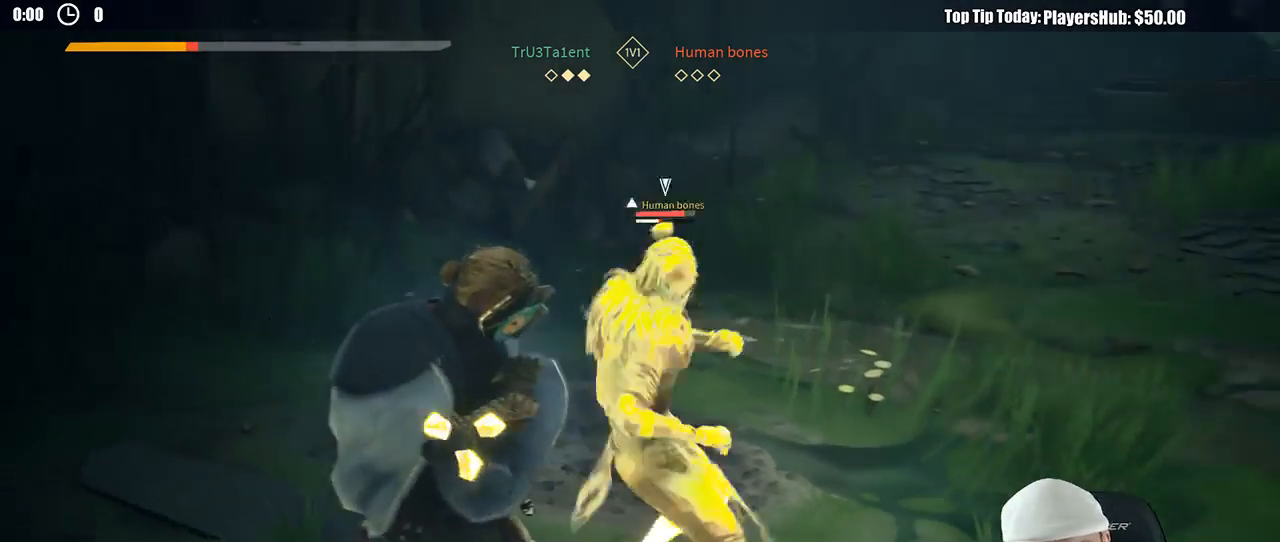
{"buttons": [], "left_stick": "right", "right_stick": "center", "button_events": [[483, "L2", "up"]]}
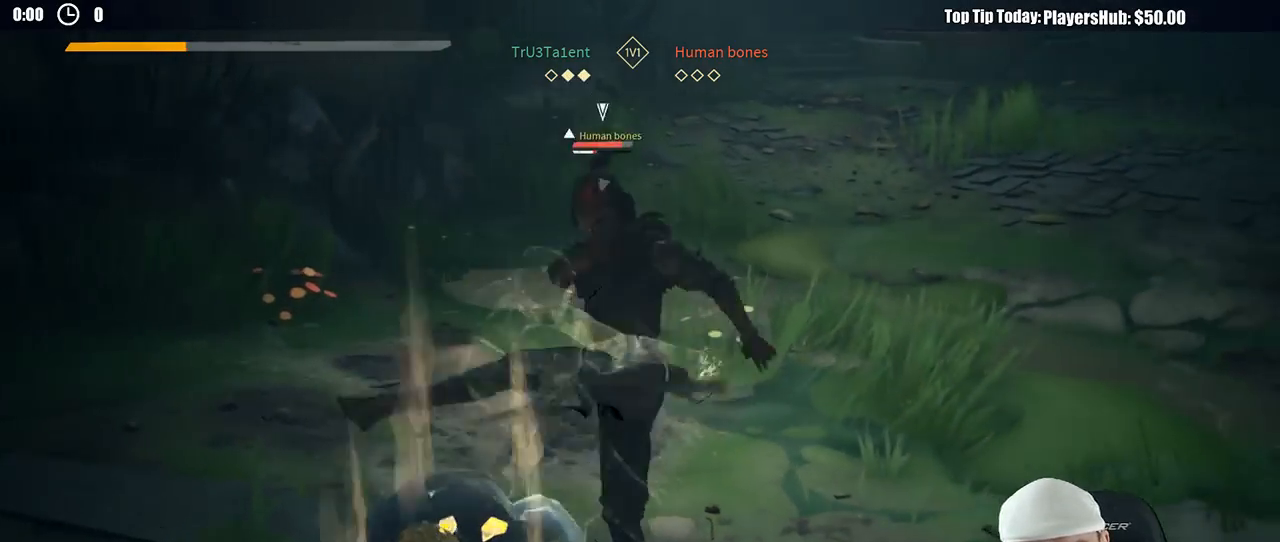
{"buttons": [], "left_stick": "up", "right_stick": "center", "button_events": [[100, "X", "down"], [200, "X", "up"]]}
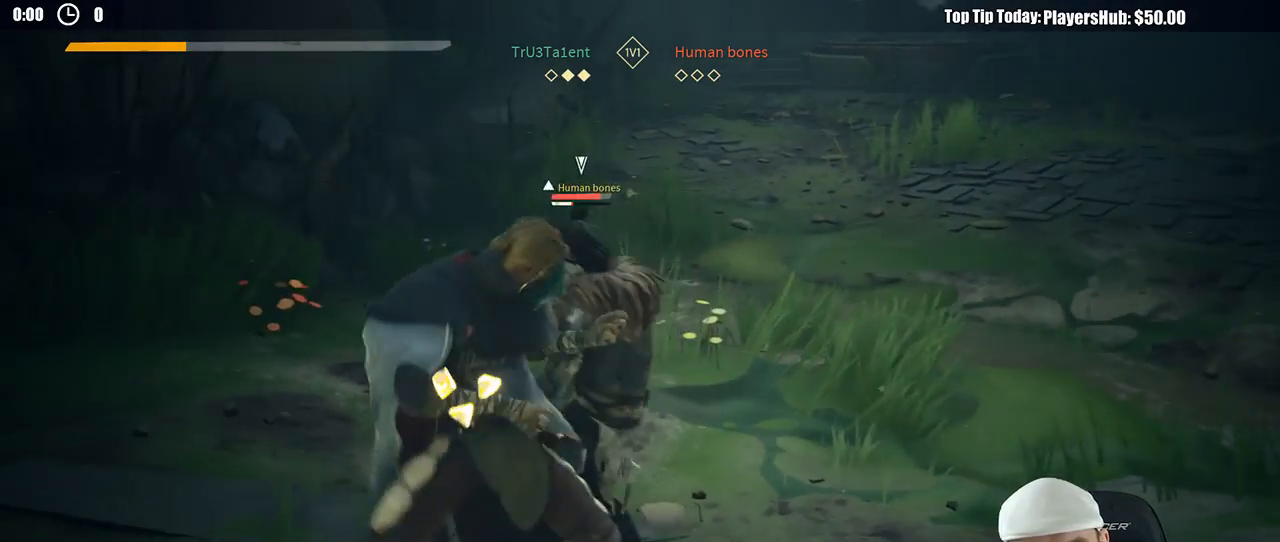
{"buttons": [], "left_stick": "up-right", "right_stick": "center", "button_events": []}
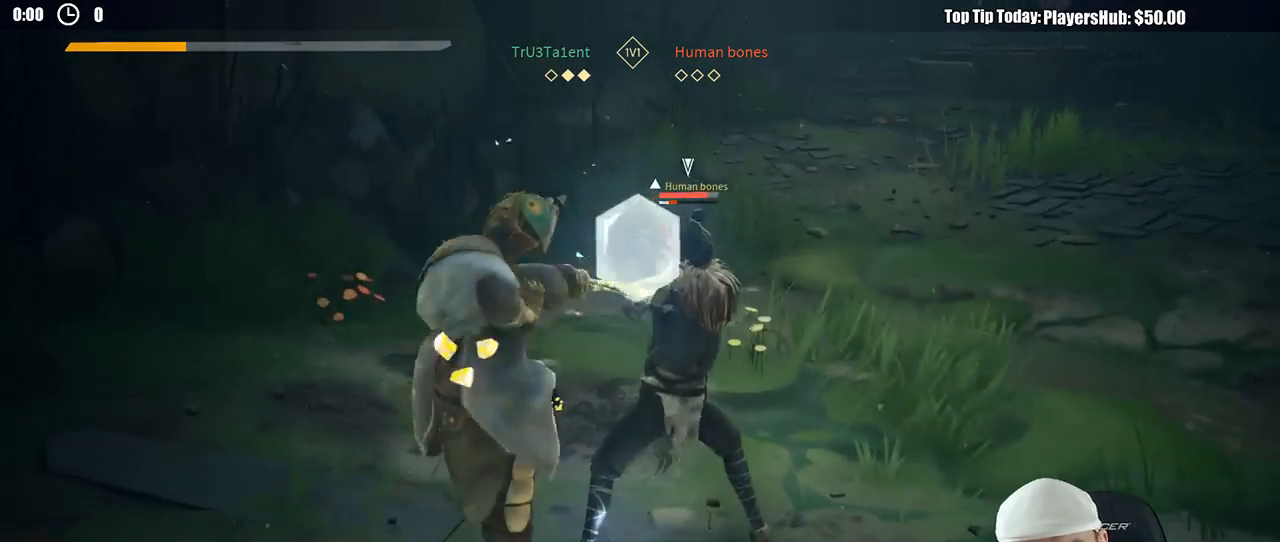
{"buttons": [], "left_stick": "up", "right_stick": "center", "button_events": []}
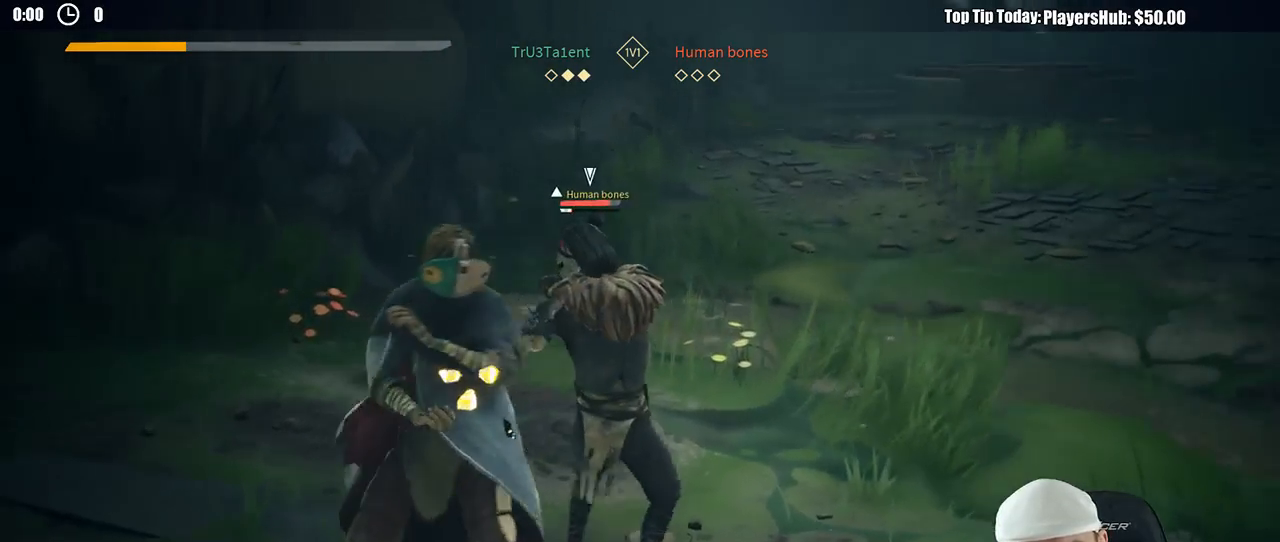
{"buttons": [], "left_stick": "up", "right_stick": "center", "button_events": [[67, "X", "down"], [150, "X", "up"]]}
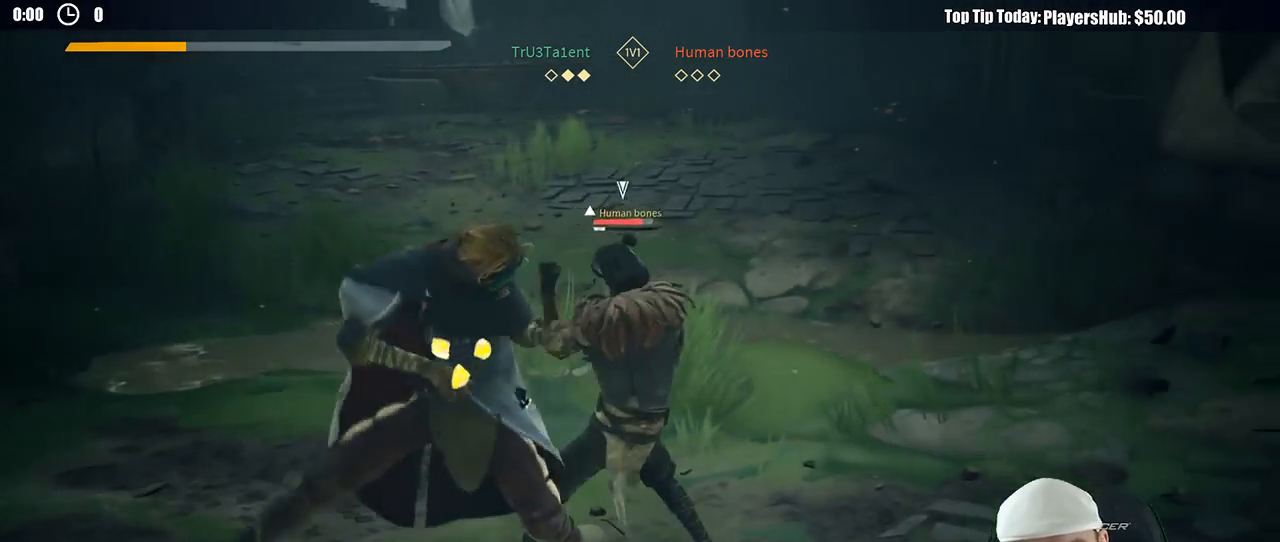
{"buttons": [], "left_stick": "up-right", "right_stick": "center", "button_events": [[300, "X", "down"], [383, "X", "up"]]}
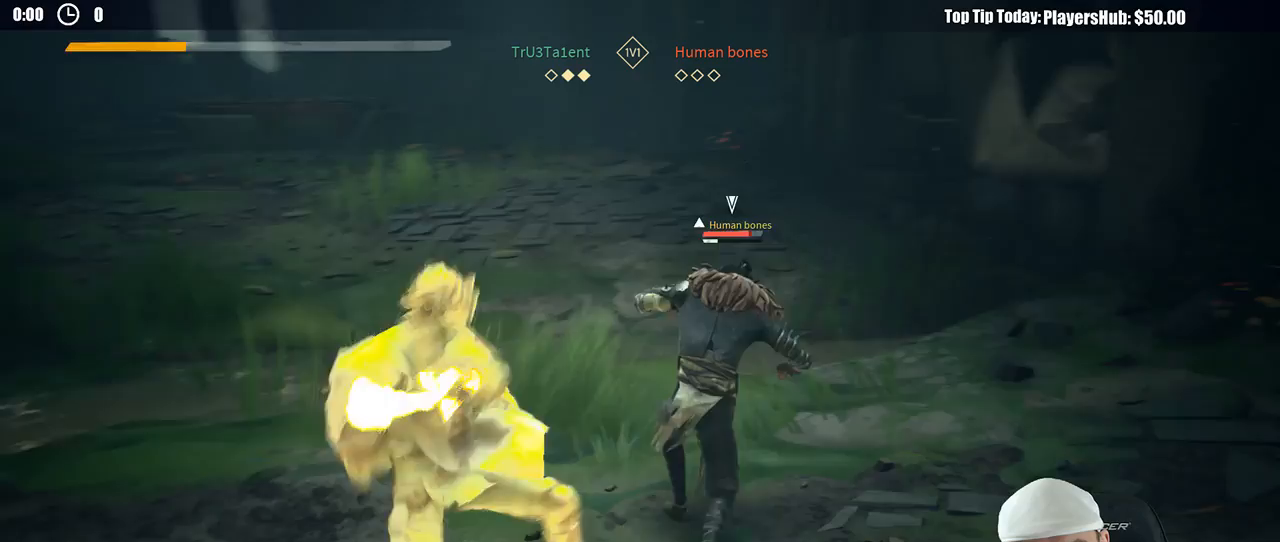
{"buttons": [], "left_stick": "up-right", "right_stick": "center", "button_events": []}
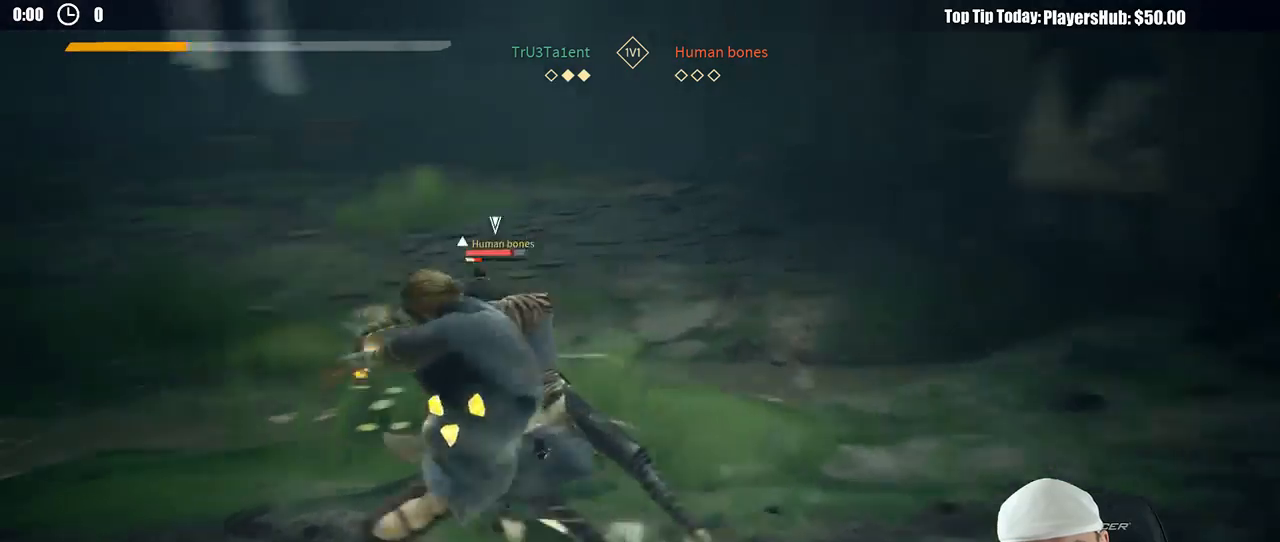
{"buttons": [], "left_stick": "up-right", "right_stick": "center", "button_events": [[283, "X", "down"], [383, "X", "up"]]}
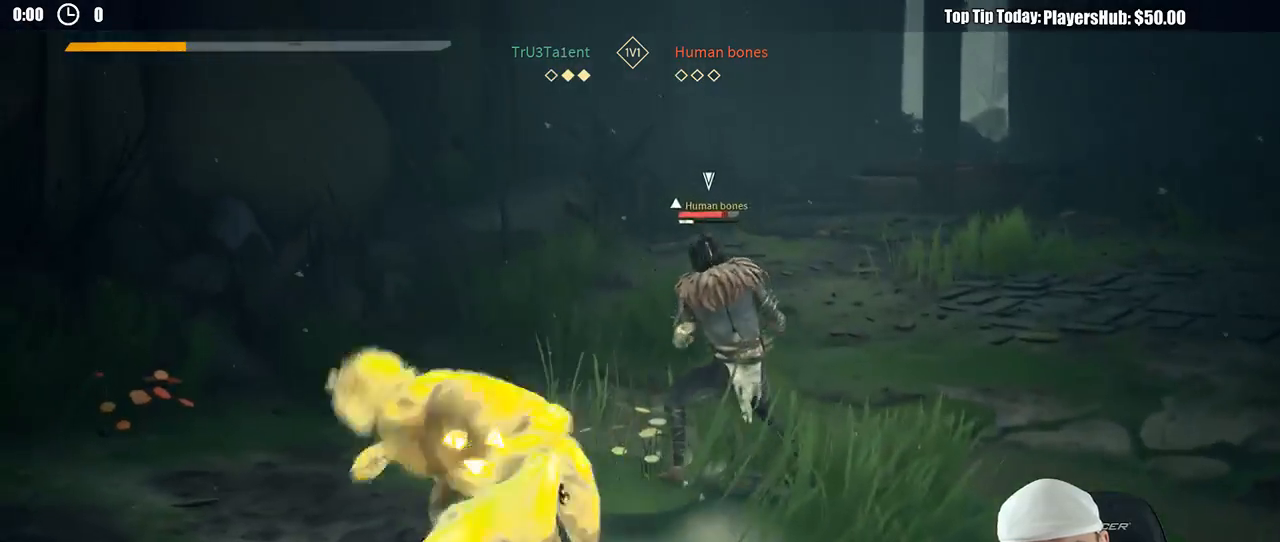
{"buttons": [], "left_stick": "up-right", "right_stick": "center", "button_events": []}
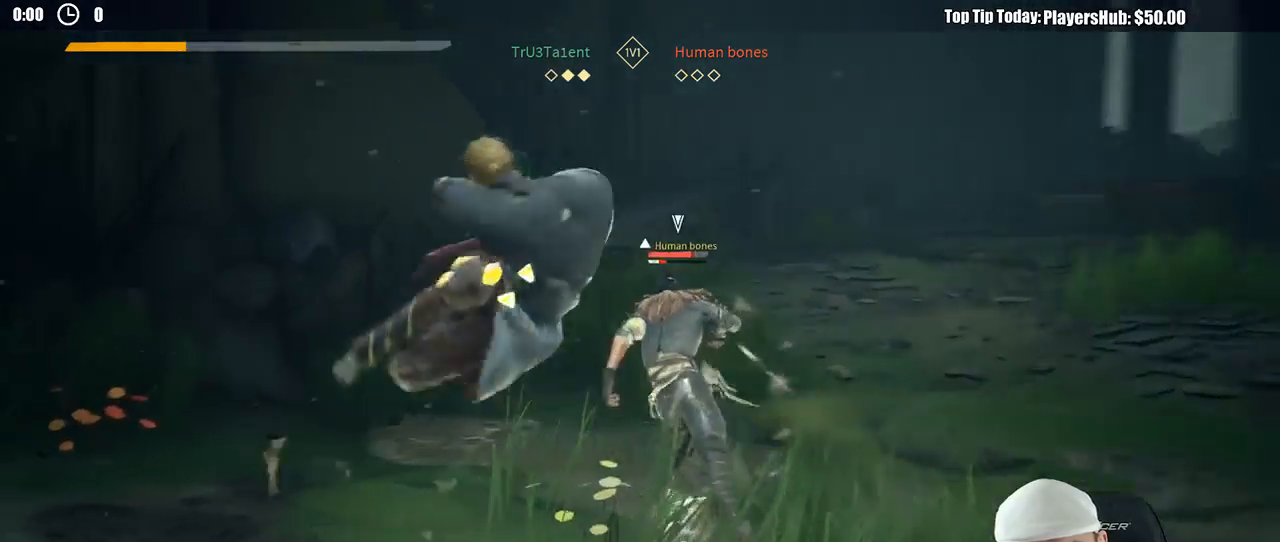
{"buttons": [], "left_stick": "down", "right_stick": "center", "button_events": []}